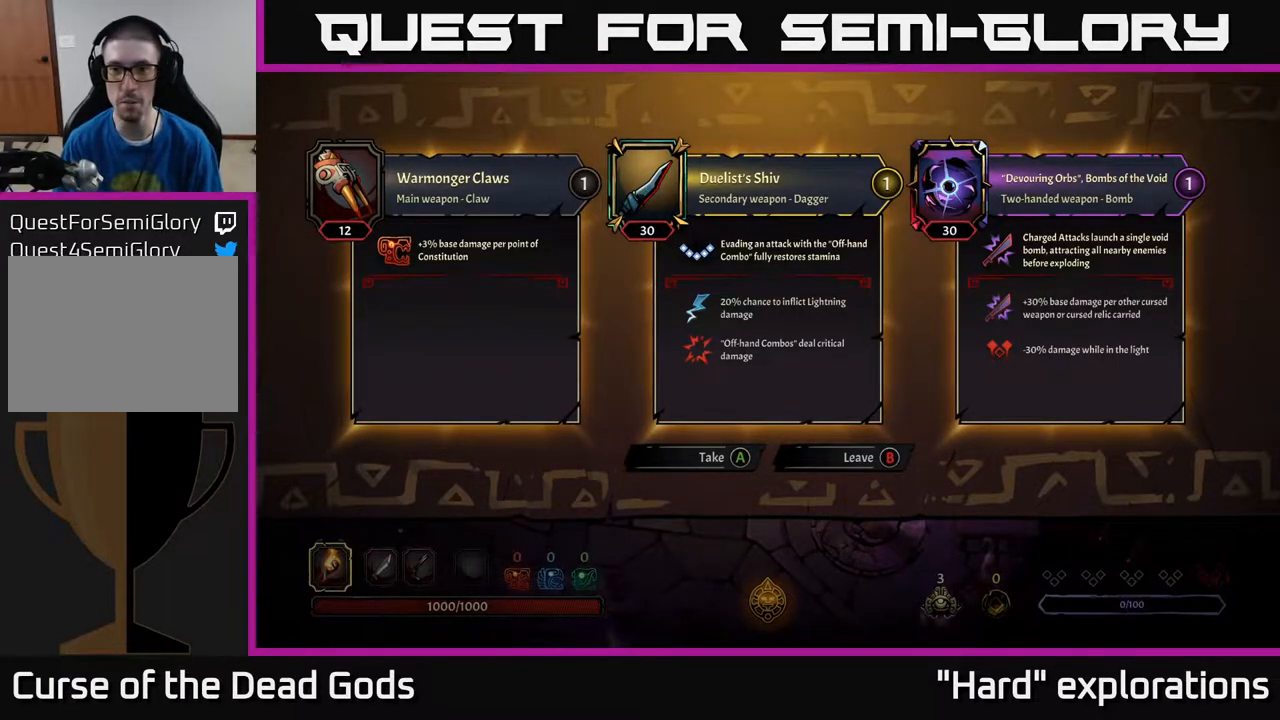
Gameplay with a controller (Xbox layout); each line is a JSON object with the inputs held at the frame after it. "events" lists button and stick changes between this image and that frame as [ms after this image, input, new state], when the widget could be followed in between.
{"buttons": [], "left_stick": "center", "right_stick": "center", "events": [[250, "left_stick", "right"], [450, "left_stick", "center"]]}
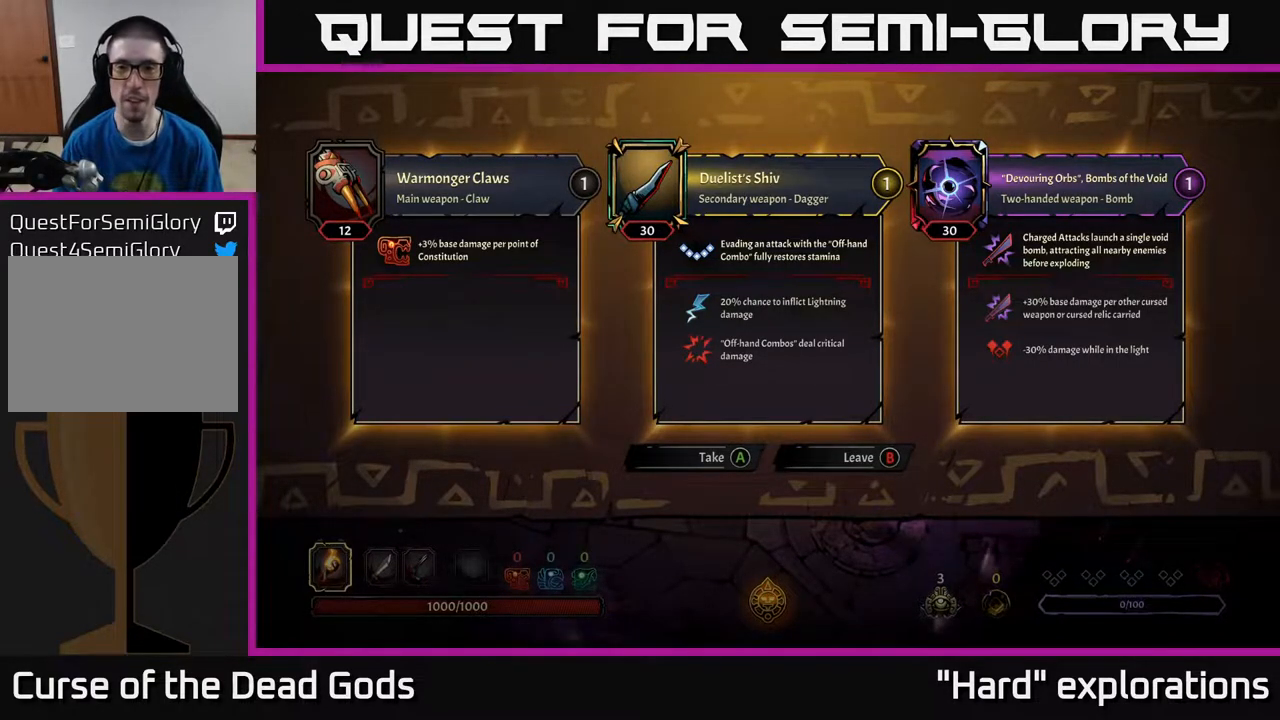
{"buttons": [], "left_stick": "center", "right_stick": "center", "events": []}
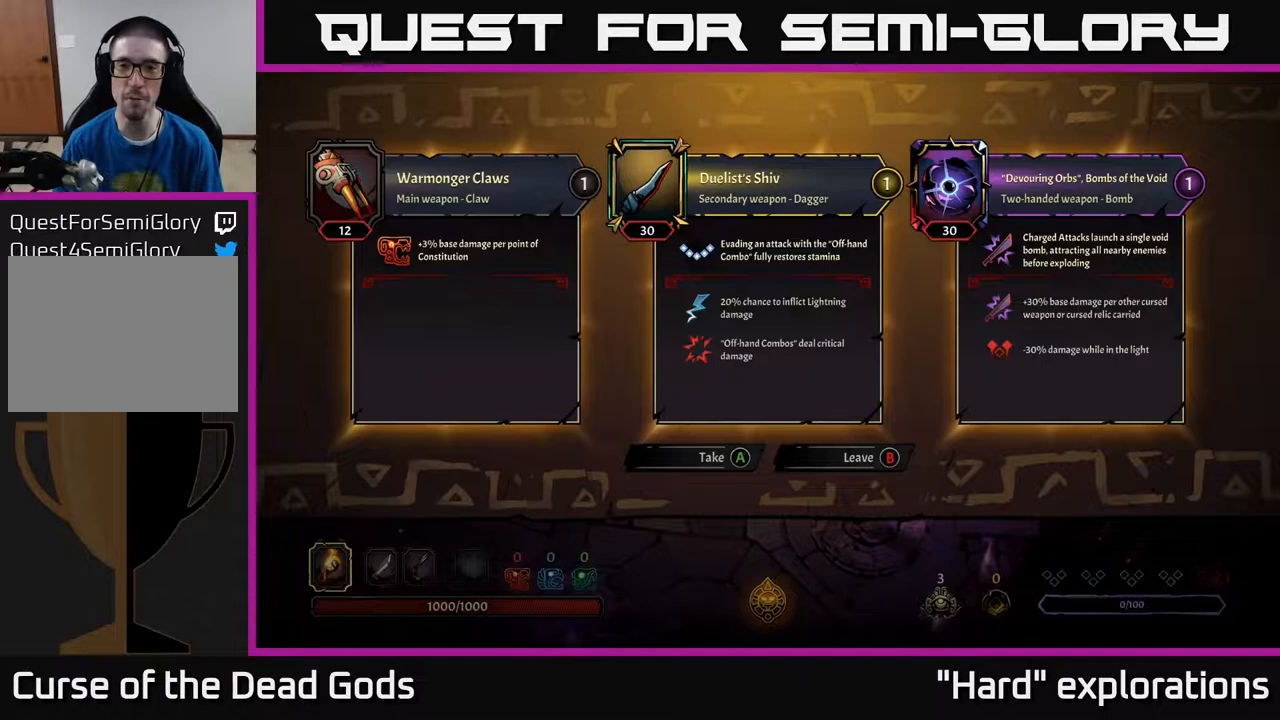
{"buttons": [], "left_stick": "center", "right_stick": "center", "events": []}
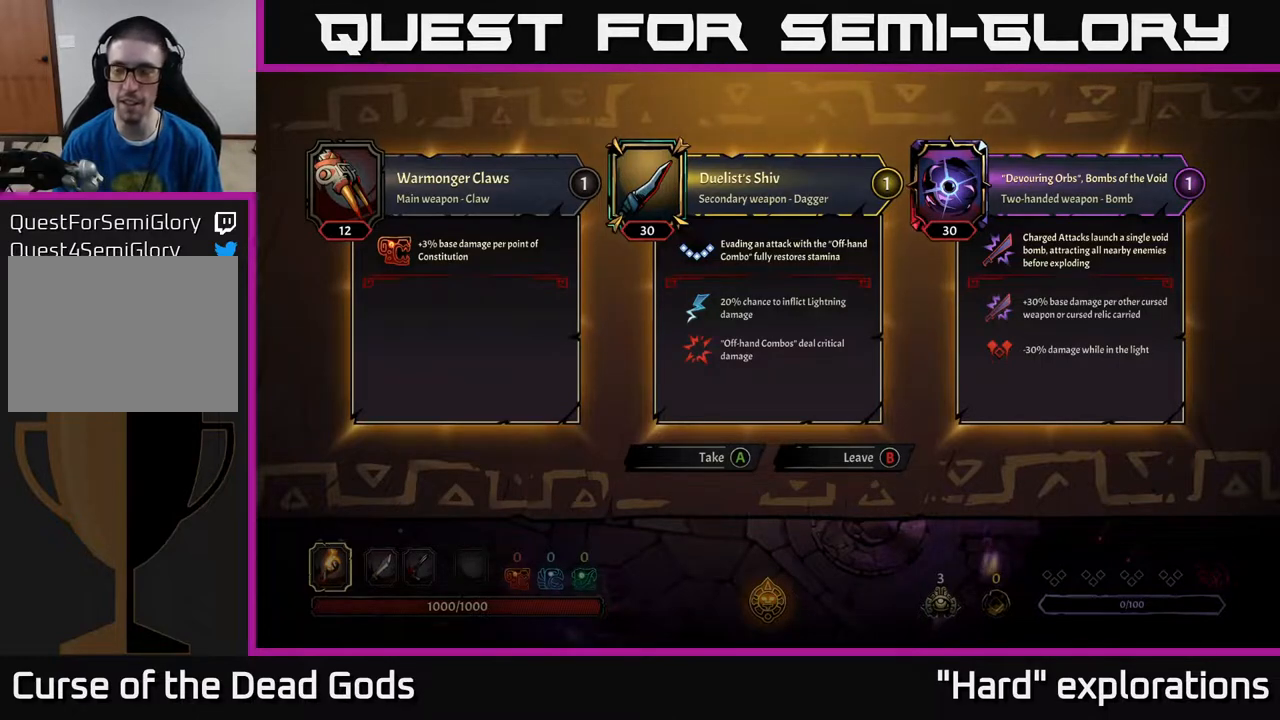
{"buttons": [], "left_stick": "center", "right_stick": "center", "events": []}
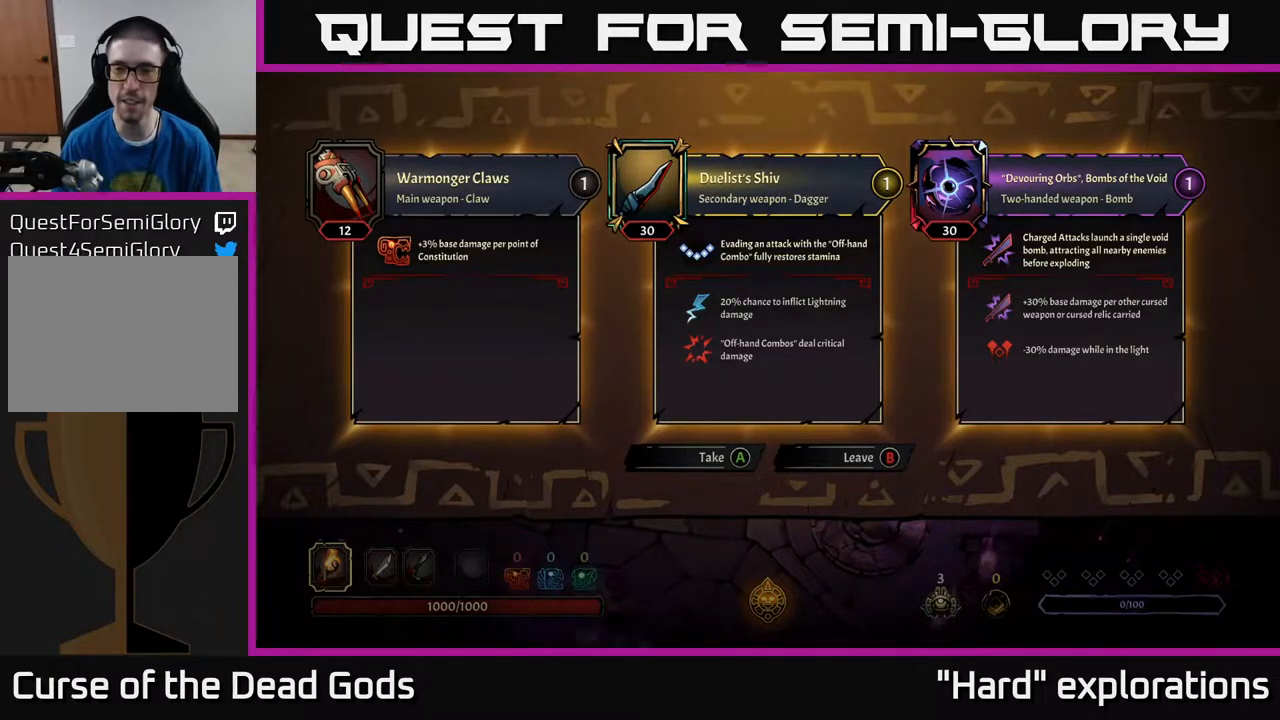
{"buttons": [], "left_stick": "center", "right_stick": "center", "events": []}
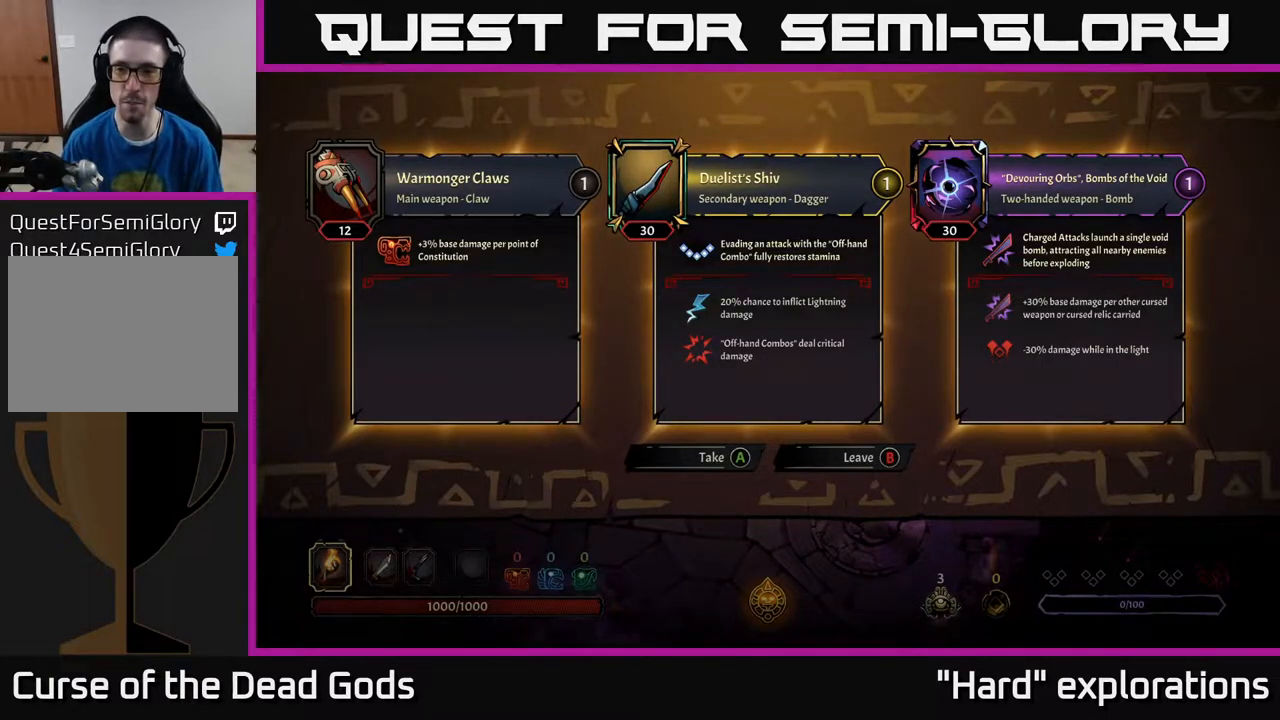
{"buttons": [], "left_stick": "center", "right_stick": "center", "events": [[317, "left_stick", "down-right"], [483, "left_stick", "center"]]}